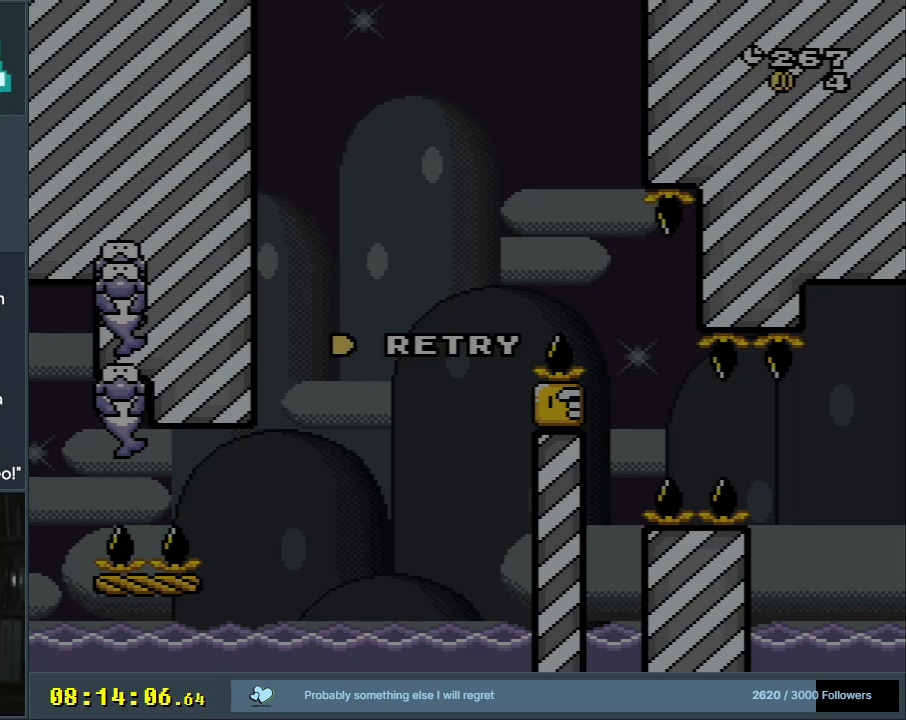
Gameplay with a controller (Nintendo layout); each line is a JSON object with the inputs held at the frame after it. "events" lists button and stick changes between this image and that frame as [ms after this image, input, new state], when the widget could be followed in between. Not read: L3 R3.
{"buttons": ["A"], "events": [[233, "A", "down"], [367, "A", "up"], [450, "A", "down"]]}
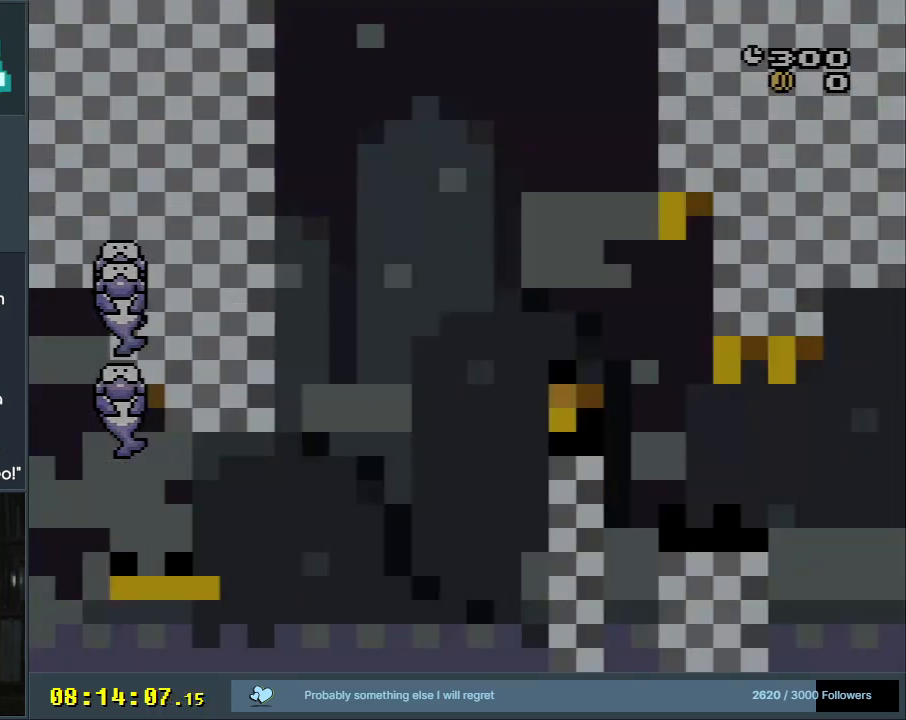
{"buttons": ["Y"], "events": [[117, "A", "up"], [483, "Y", "down"]]}
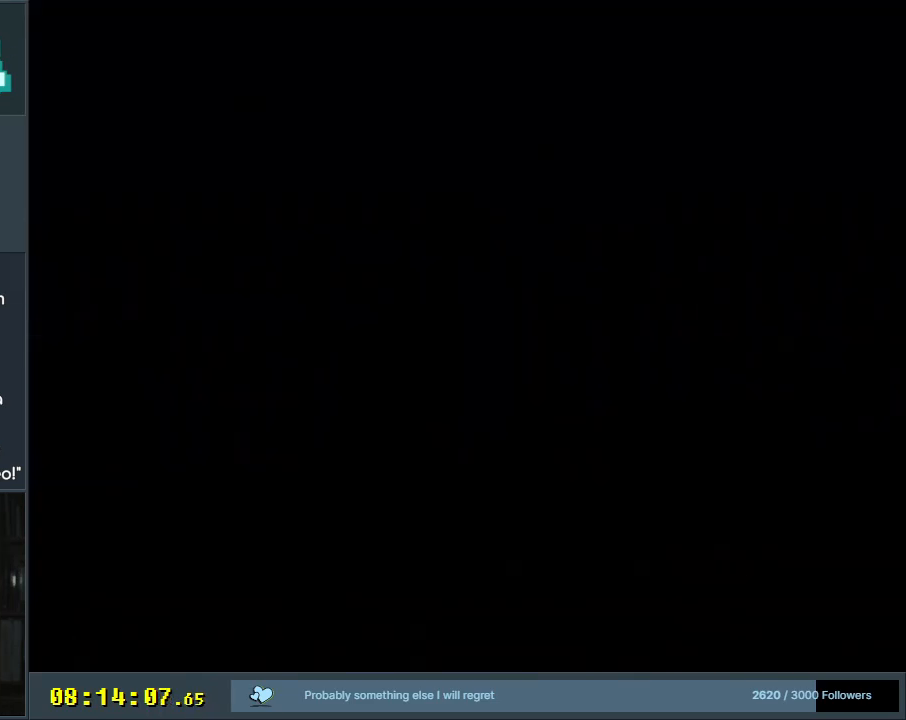
{"buttons": ["Y"], "events": [[233, "Y", "up"], [433, "Y", "down"]]}
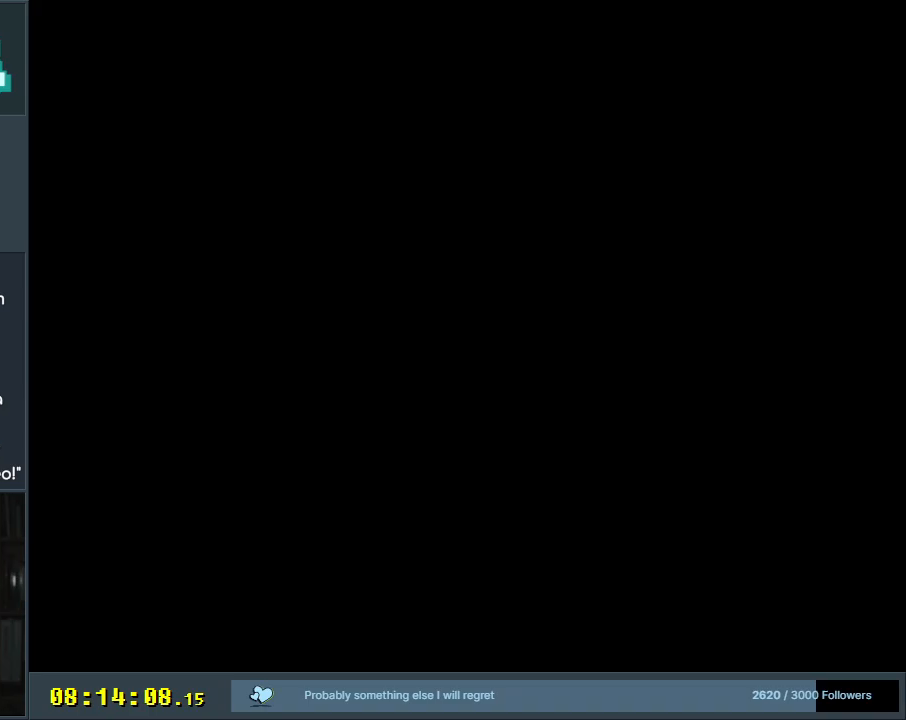
{"buttons": ["Y", "DPAD_RIGHT"], "events": [[200, "DPAD_RIGHT", "down"]]}
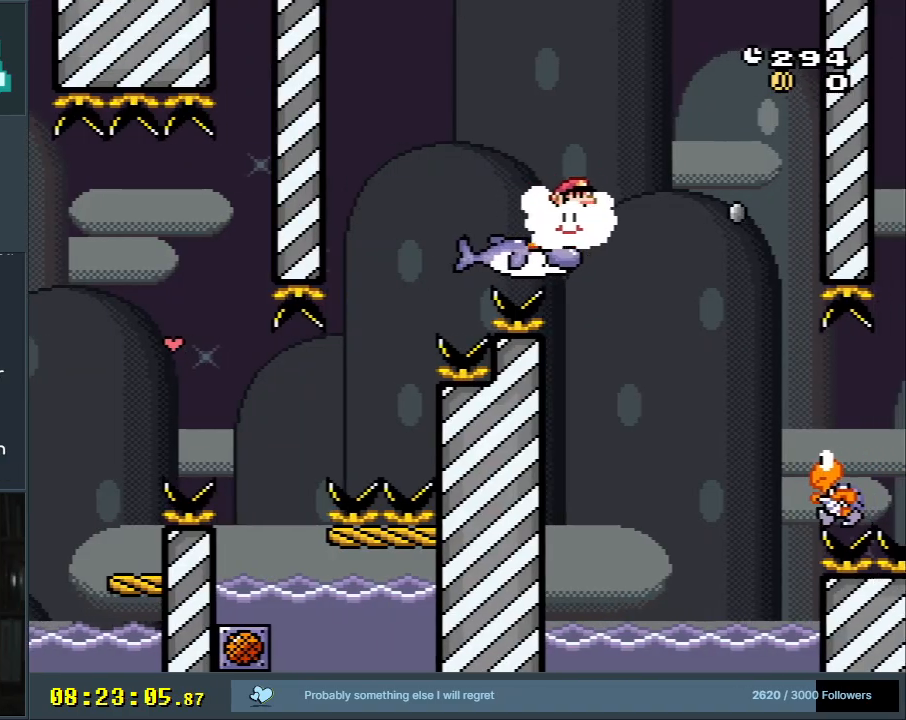
{"buttons": ["Y", "DPAD_RIGHT"], "events": []}
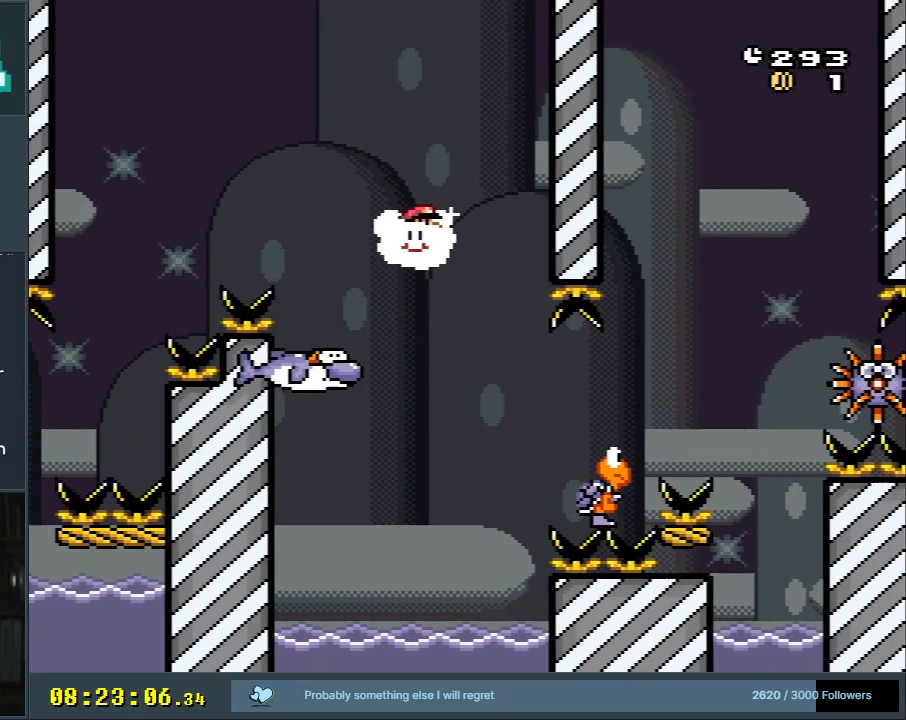
{"buttons": ["Y", "DPAD_LEFT"], "events": [[300, "B", "down"], [367, "DPAD_RIGHT", "up"], [367, "DPAD_UP", "down"], [417, "B", "up"], [417, "DPAD_LEFT", "down"], [417, "DPAD_UP", "up"]]}
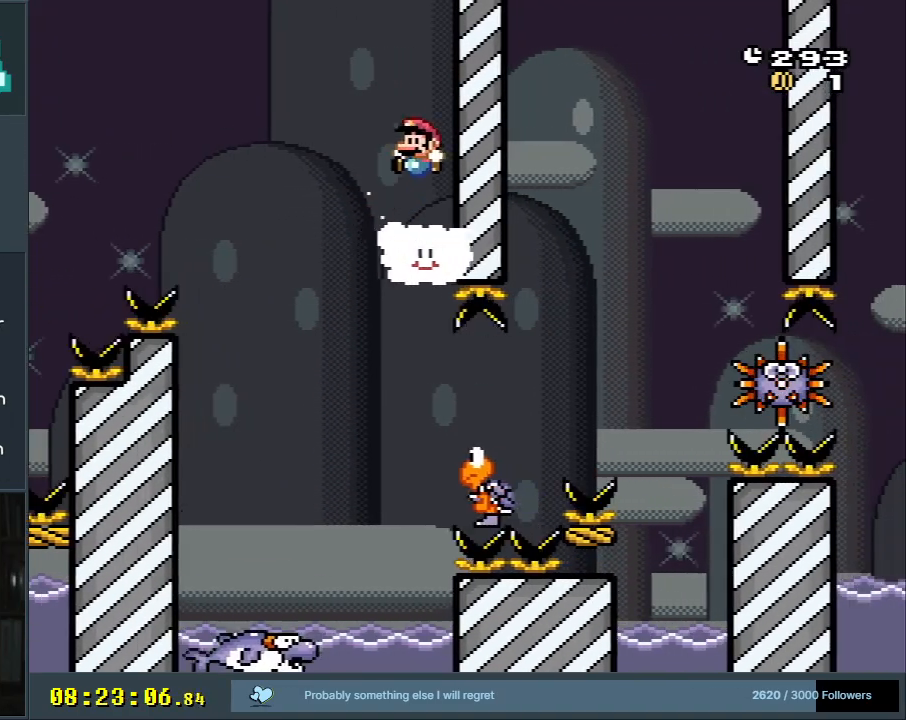
{"buttons": ["Y", "DPAD_RIGHT"], "events": [[50, "DPAD_LEFT", "up"], [133, "B", "down"], [217, "DPAD_RIGHT", "down"], [333, "B", "up"], [367, "DPAD_RIGHT", "up"], [450, "DPAD_RIGHT", "down"]]}
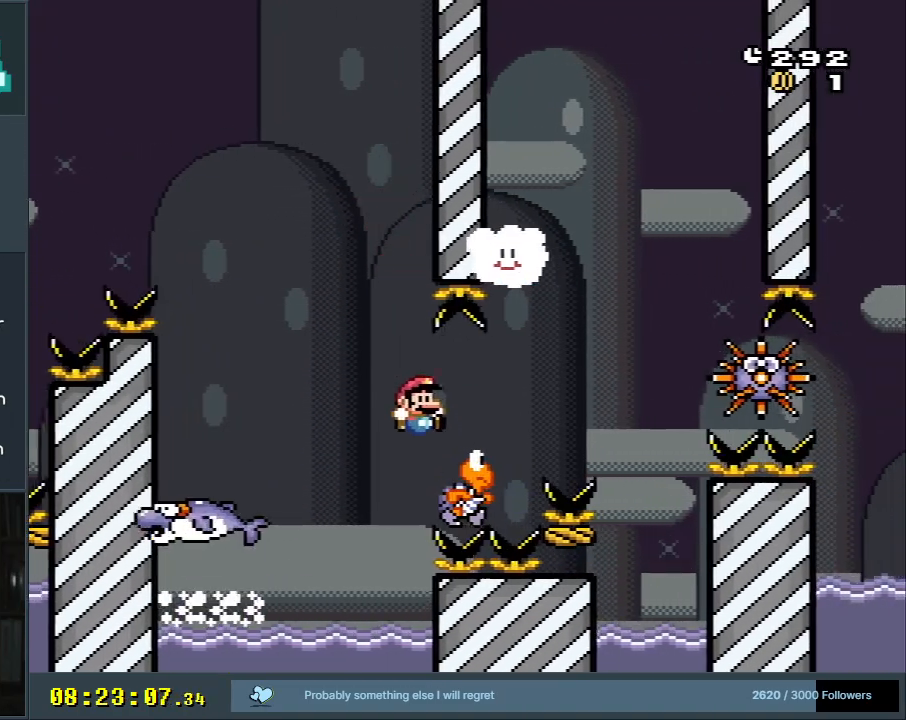
{"buttons": ["B", "Y", "DPAD_RIGHT"], "events": [[100, "DPAD_RIGHT", "up"], [200, "DPAD_LEFT", "down"], [250, "B", "down"], [333, "DPAD_LEFT", "up"], [333, "DPAD_RIGHT", "down"]]}
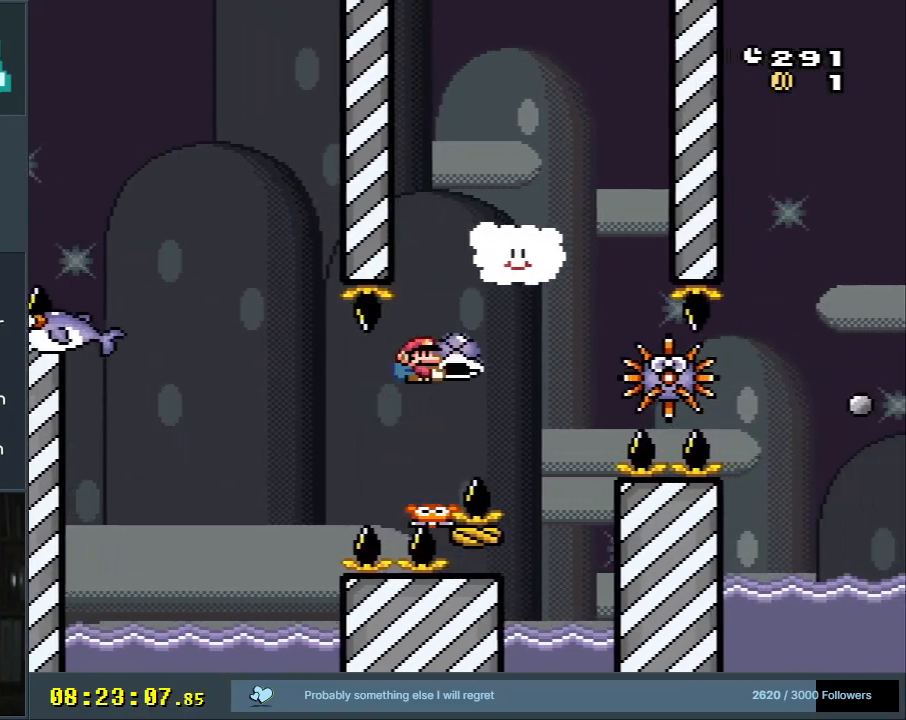
{"buttons": ["Y", "DPAD_LEFT"], "events": [[283, "DPAD_RIGHT", "up"], [300, "B", "up"], [333, "DPAD_LEFT", "down"]]}
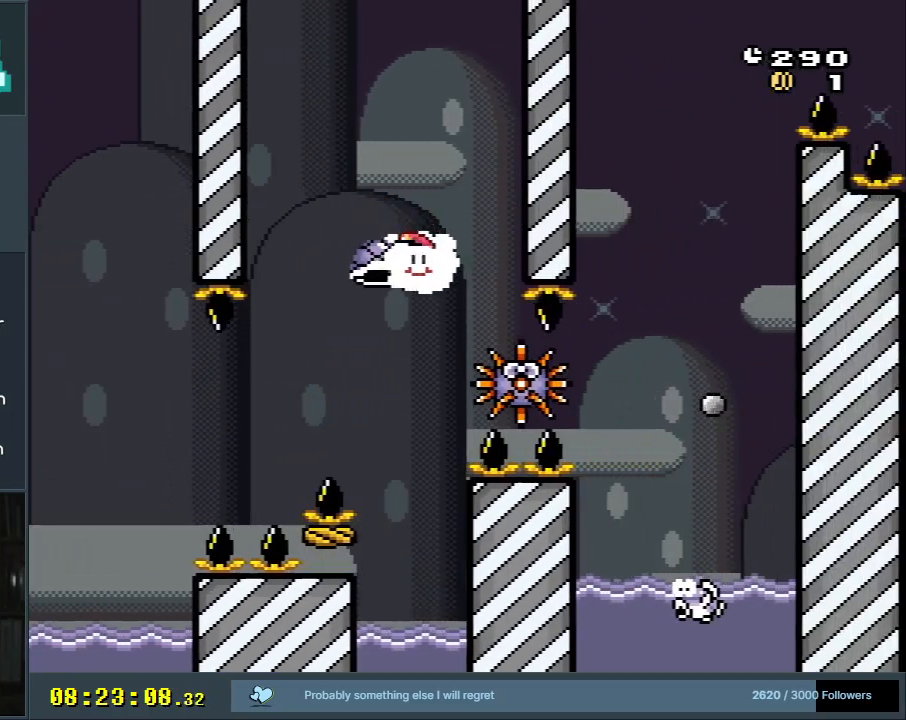
{"buttons": ["Y"], "events": [[17, "DPAD_DOWN", "down"], [17, "DPAD_LEFT", "up"], [33, "DPAD_DOWN", "up"], [33, "DPAD_RIGHT", "down"], [150, "DPAD_DOWN", "down"], [167, "DPAD_RIGHT", "up"], [217, "Y", "up"], [333, "Y", "down"], [350, "DPAD_DOWN", "up"]]}
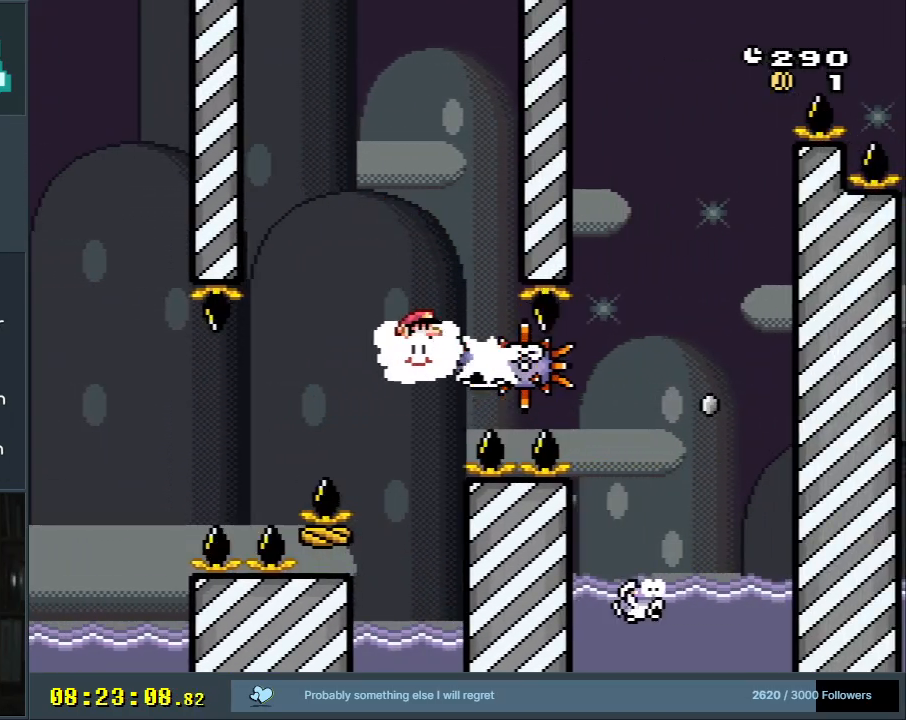
{"buttons": ["Y", "DPAD_RIGHT"], "events": [[83, "DPAD_RIGHT", "down"]]}
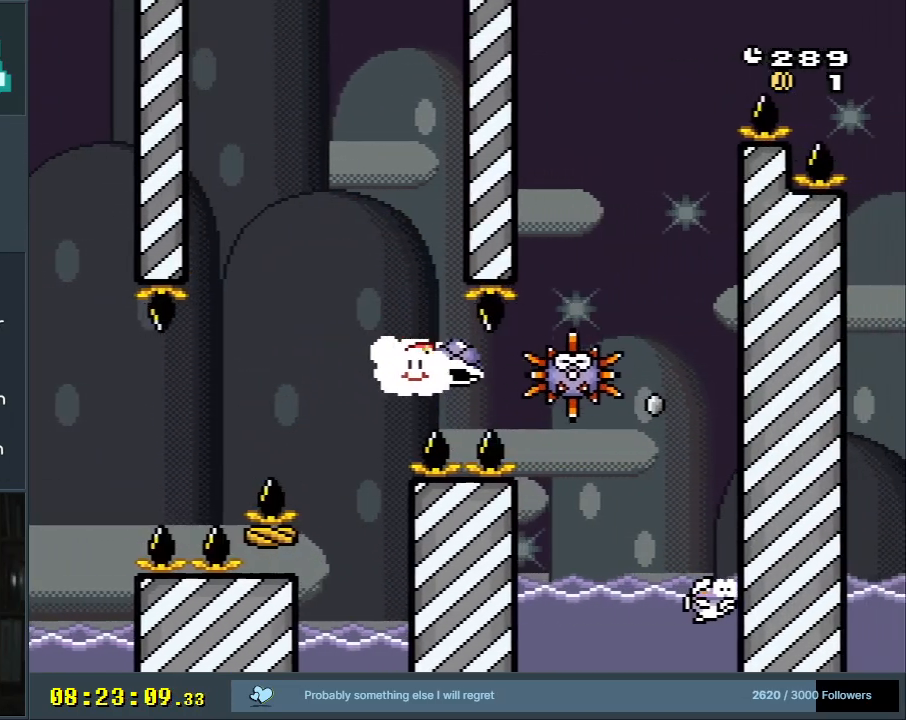
{"buttons": ["Y", "DPAD_RIGHT"], "events": []}
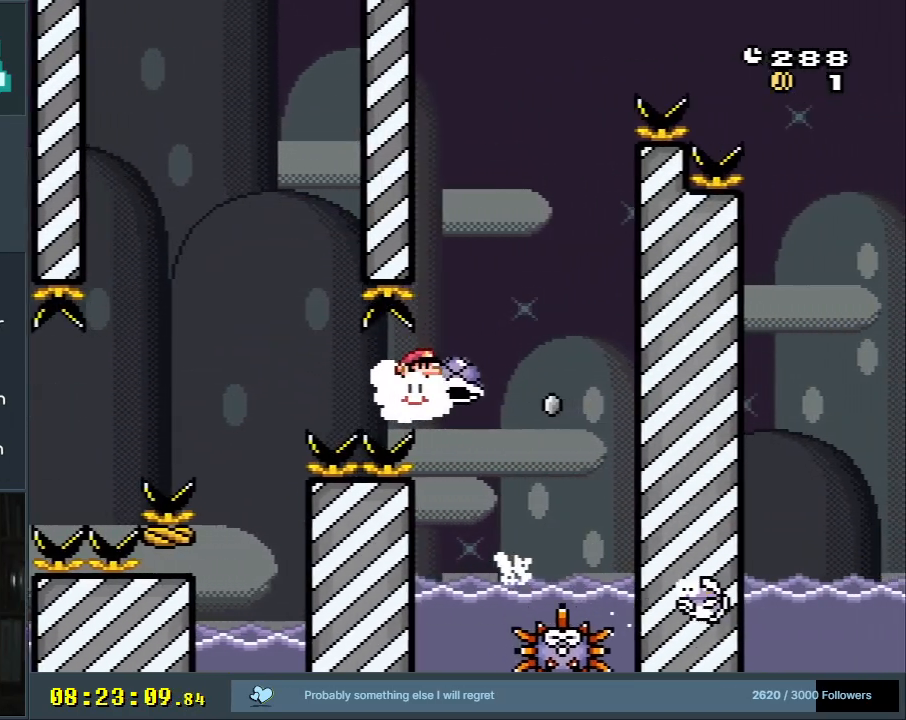
{"buttons": ["Y", "DPAD_RIGHT"], "events": []}
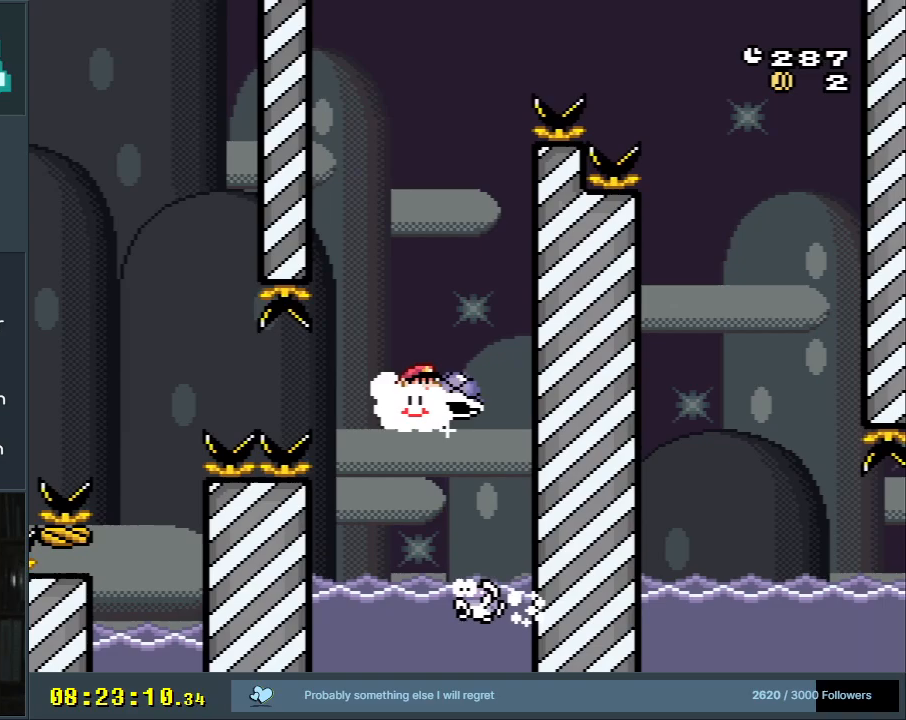
{"buttons": ["B", "Y"], "events": [[83, "B", "down"], [150, "DPAD_RIGHT", "up"], [233, "DPAD_LEFT", "down"], [333, "DPAD_LEFT", "up"]]}
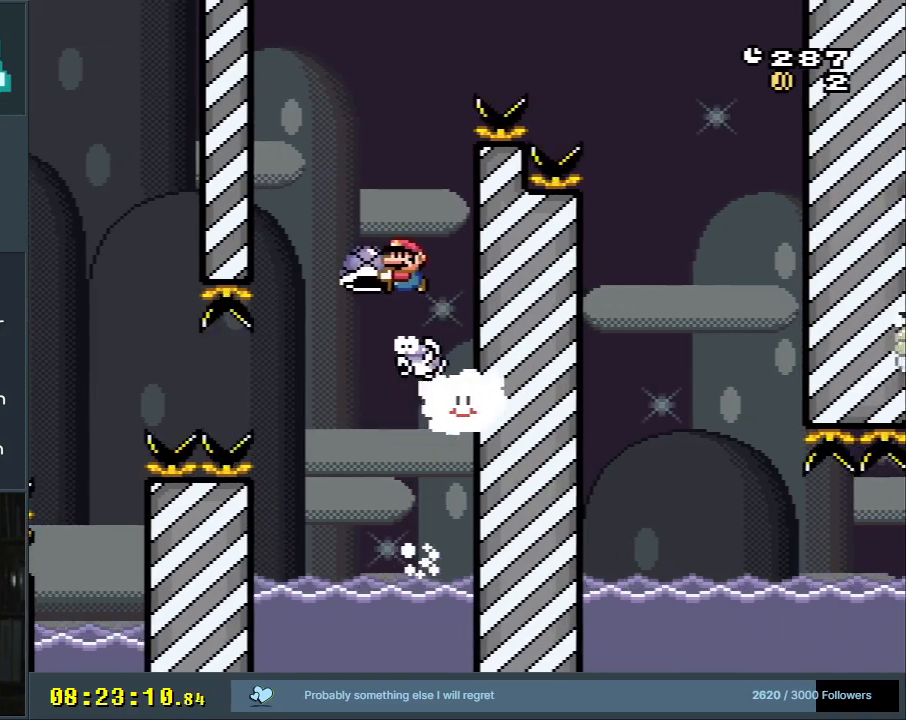
{"buttons": ["B", "Y", "DPAD_RIGHT"], "events": [[167, "DPAD_RIGHT", "down"]]}
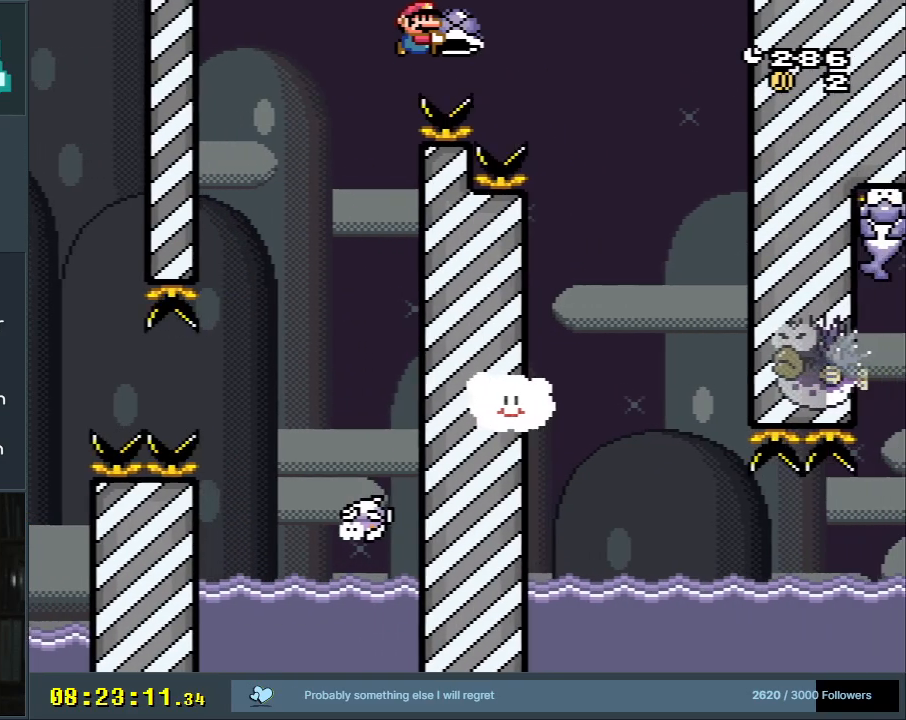
{"buttons": ["Y", "DPAD_LEFT"], "events": [[117, "B", "up"], [167, "DPAD_RIGHT", "up"], [417, "DPAD_LEFT", "down"]]}
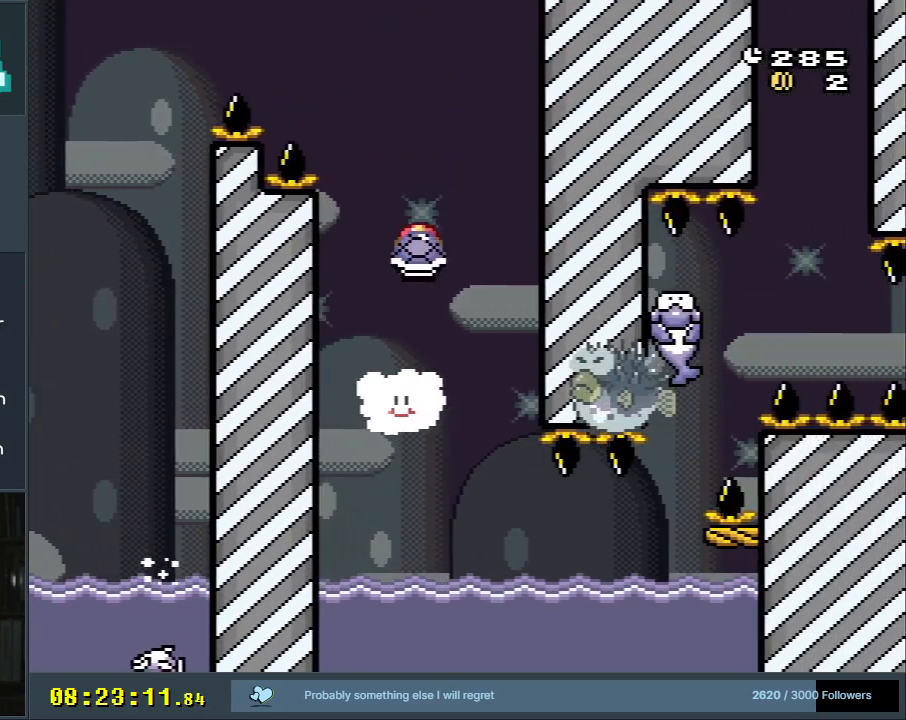
{"buttons": ["Y"], "events": [[67, "DPAD_DOWN", "down"], [67, "DPAD_LEFT", "up"], [183, "DPAD_RIGHT", "down"], [283, "DPAD_DOWN", "up"], [333, "DPAD_RIGHT", "up"]]}
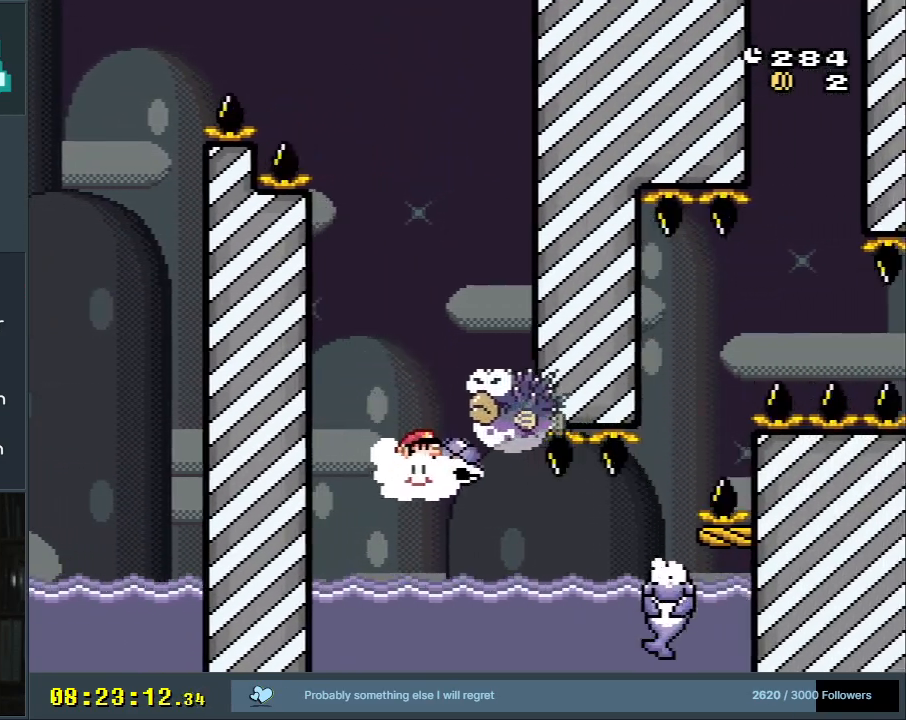
{"buttons": ["Y", "DPAD_RIGHT"], "events": [[200, "DPAD_RIGHT", "down"], [333, "DPAD_RIGHT", "up"], [483, "DPAD_RIGHT", "down"]]}
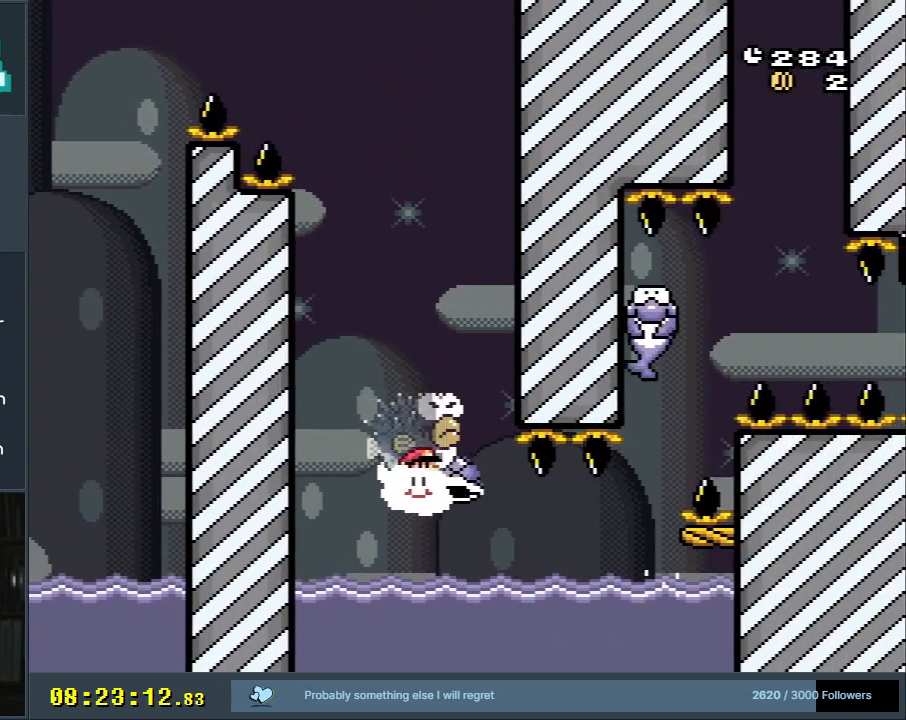
{"buttons": ["Y", "DPAD_RIGHT"], "events": [[67, "DPAD_RIGHT", "up"], [183, "DPAD_RIGHT", "down"], [333, "DPAD_RIGHT", "up"], [500, "DPAD_RIGHT", "down"]]}
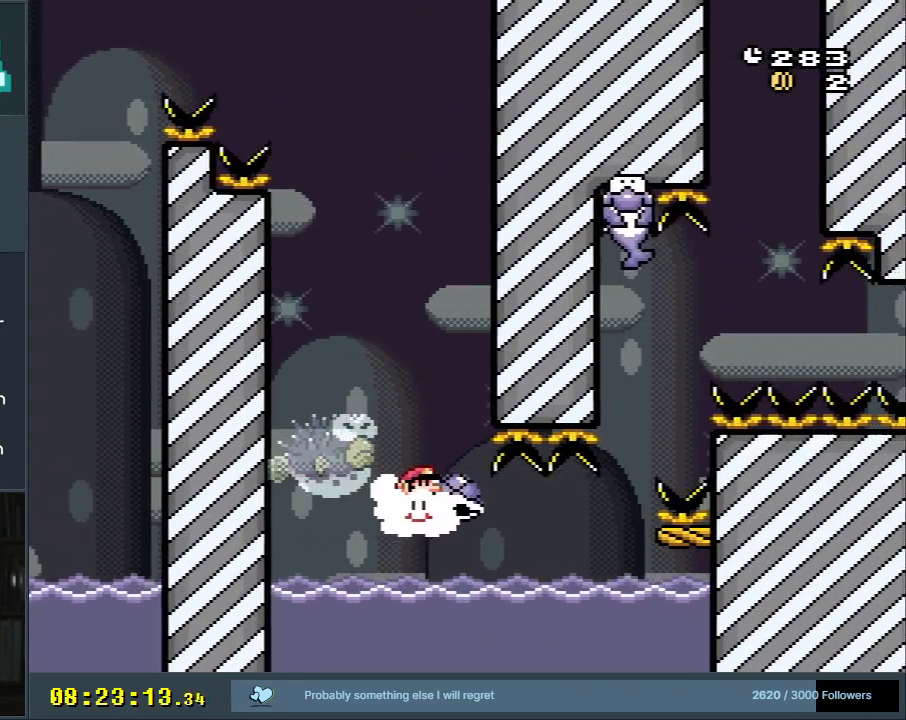
{"buttons": ["Y", "DPAD_RIGHT"], "events": []}
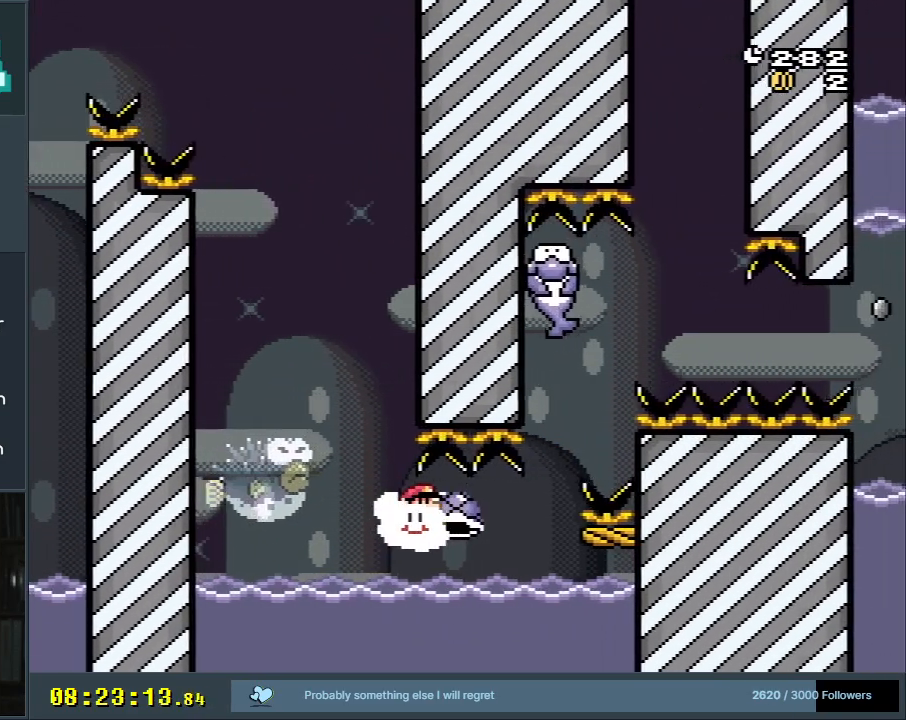
{"buttons": ["Y", "DPAD_RIGHT"], "events": []}
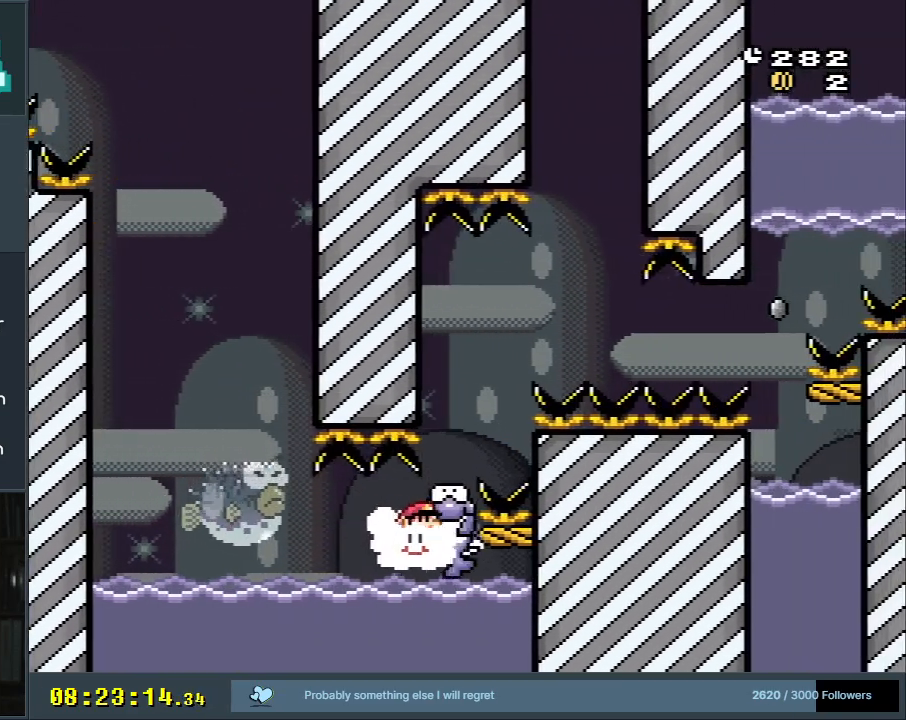
{"buttons": ["Y", "DPAD_RIGHT"], "events": [[33, "DPAD_RIGHT", "up"], [283, "DPAD_RIGHT", "down"]]}
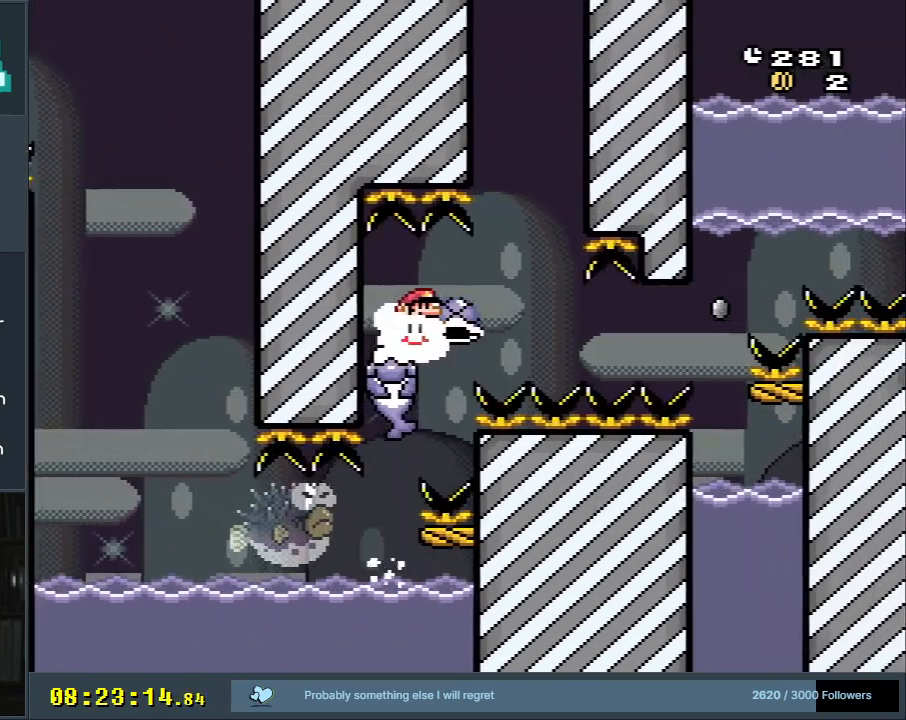
{"buttons": ["Y", "DPAD_RIGHT"], "events": [[350, "DPAD_RIGHT", "up"], [450, "DPAD_RIGHT", "down"]]}
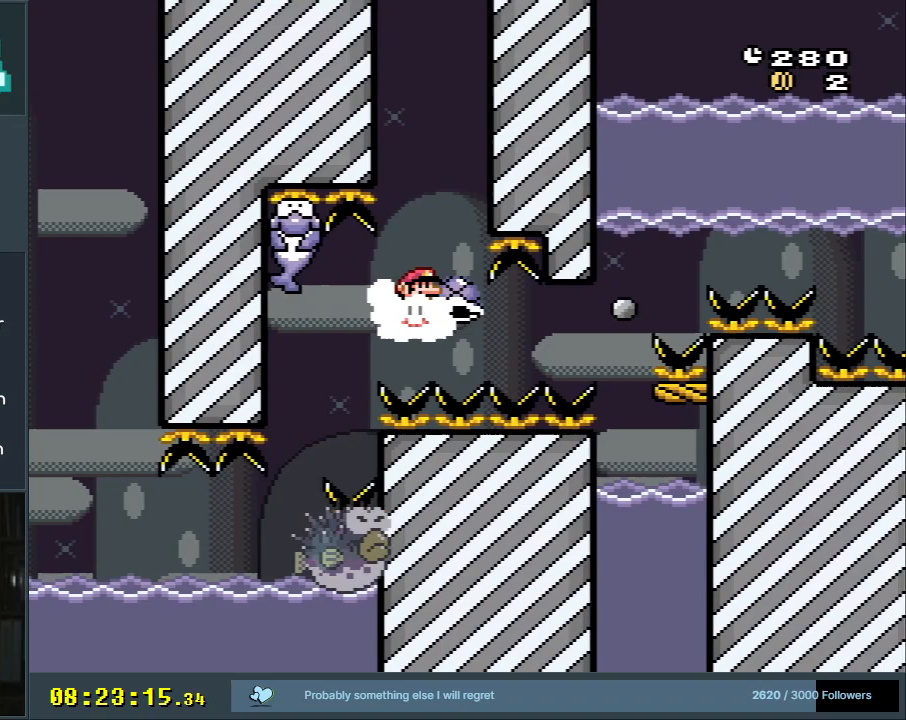
{"buttons": ["Y", "DPAD_RIGHT"], "events": []}
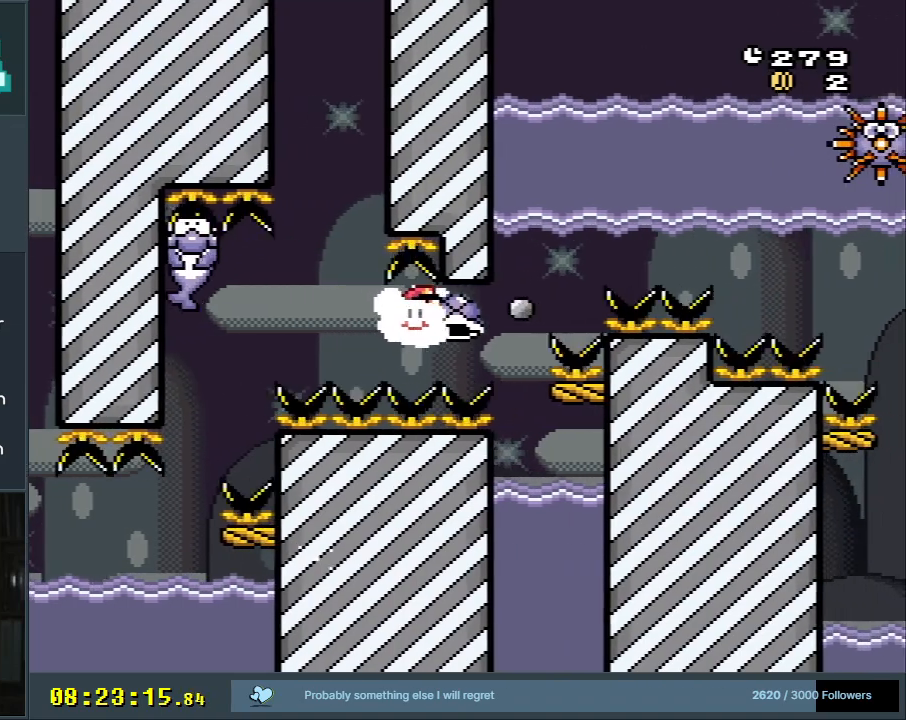
{"buttons": ["B", "Y", "DPAD_UP"], "events": [[383, "DPAD_UP", "down"], [450, "B", "down"], [450, "DPAD_RIGHT", "up"]]}
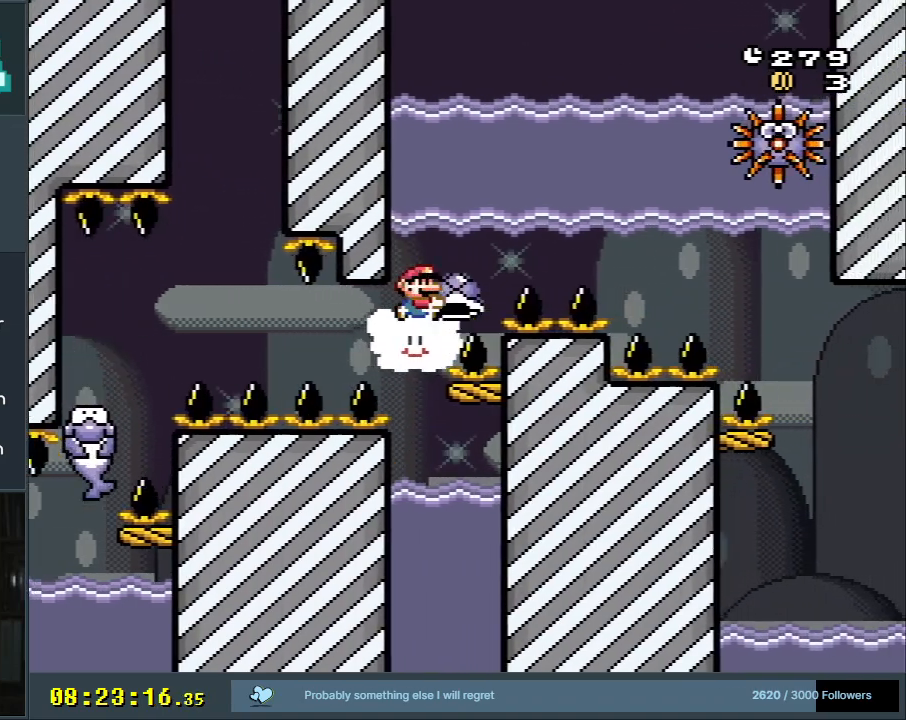
{"buttons": ["Y"], "events": [[67, "DPAD_LEFT", "down"], [133, "DPAD_LEFT", "up"], [133, "DPAD_UP", "up"], [250, "B", "up"], [250, "DPAD_RIGHT", "down"], [300, "DPAD_RIGHT", "up"]]}
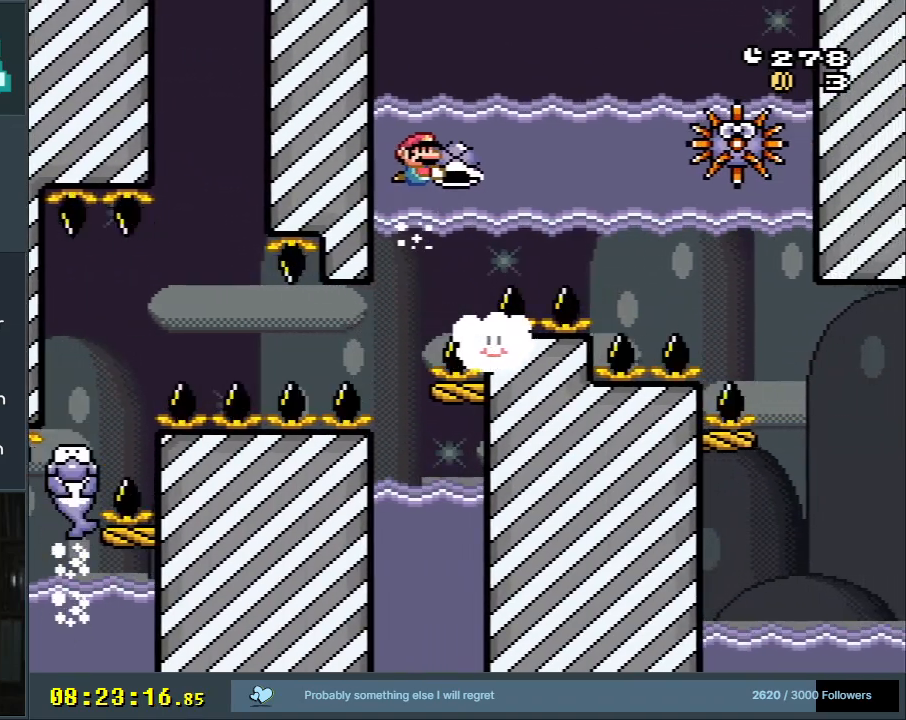
{"buttons": ["Y"], "events": [[183, "DPAD_DOWN", "down"], [350, "DPAD_DOWN", "up"]]}
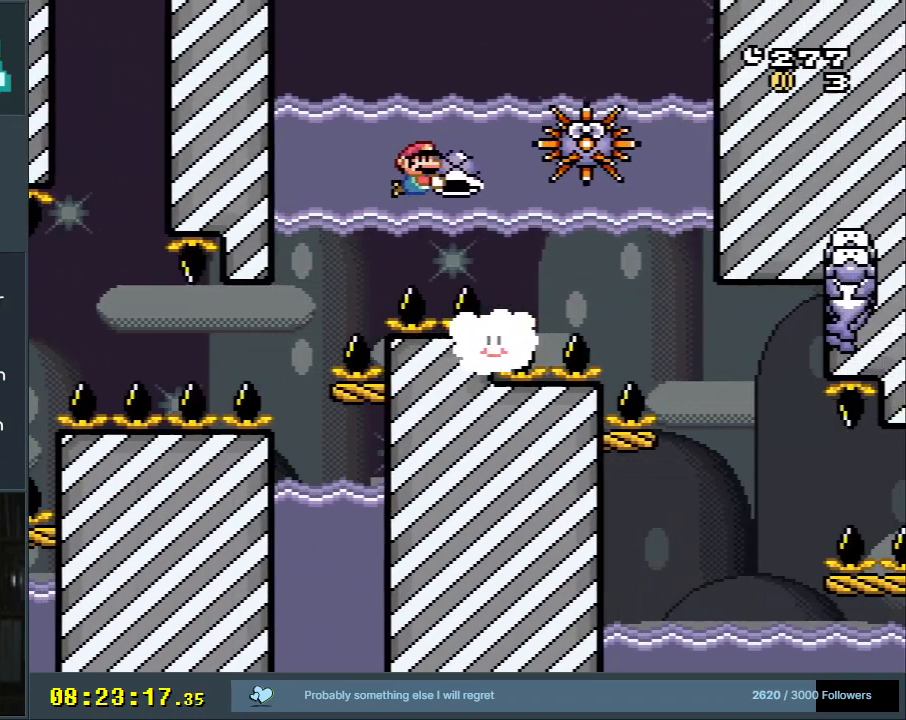
{"buttons": ["Y"], "events": [[200, "DPAD_RIGHT", "down"], [500, "DPAD_RIGHT", "up"]]}
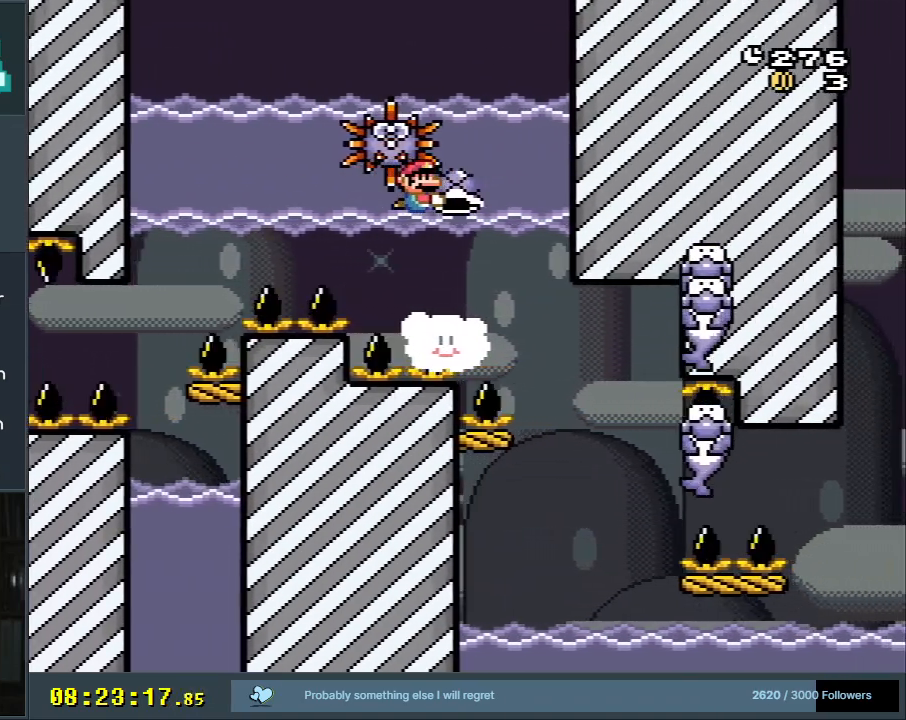
{"buttons": ["Y", "DPAD_DOWN"], "events": [[83, "DPAD_DOWN", "down"]]}
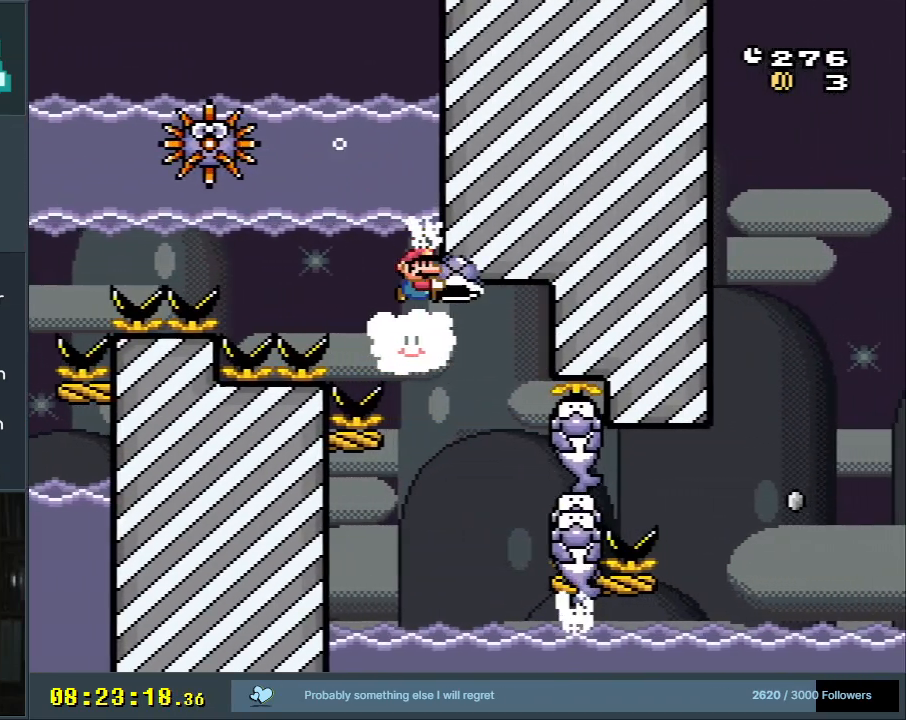
{"buttons": ["Y", "DPAD_DOWN", "DPAD_RIGHT"], "events": [[183, "DPAD_DOWN", "up"], [283, "DPAD_DOWN", "down"], [333, "DPAD_DOWN", "up"], [500, "DPAD_DOWN", "down"], [500, "DPAD_RIGHT", "down"]]}
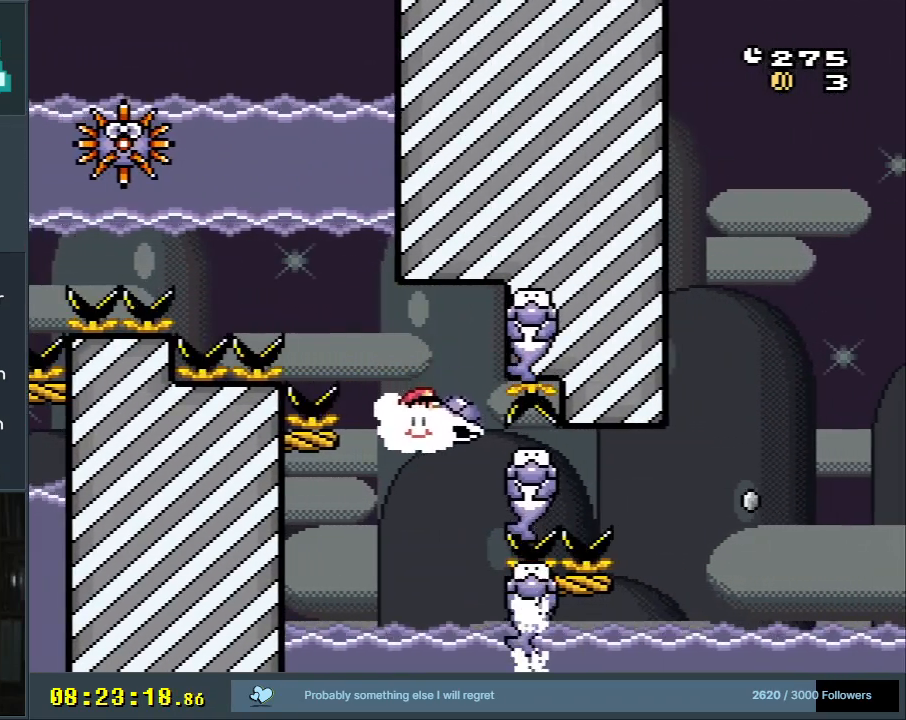
{"buttons": ["Y", "DPAD_RIGHT"], "events": [[33, "DPAD_RIGHT", "up"], [133, "DPAD_RIGHT", "down"], [233, "DPAD_DOWN", "up"]]}